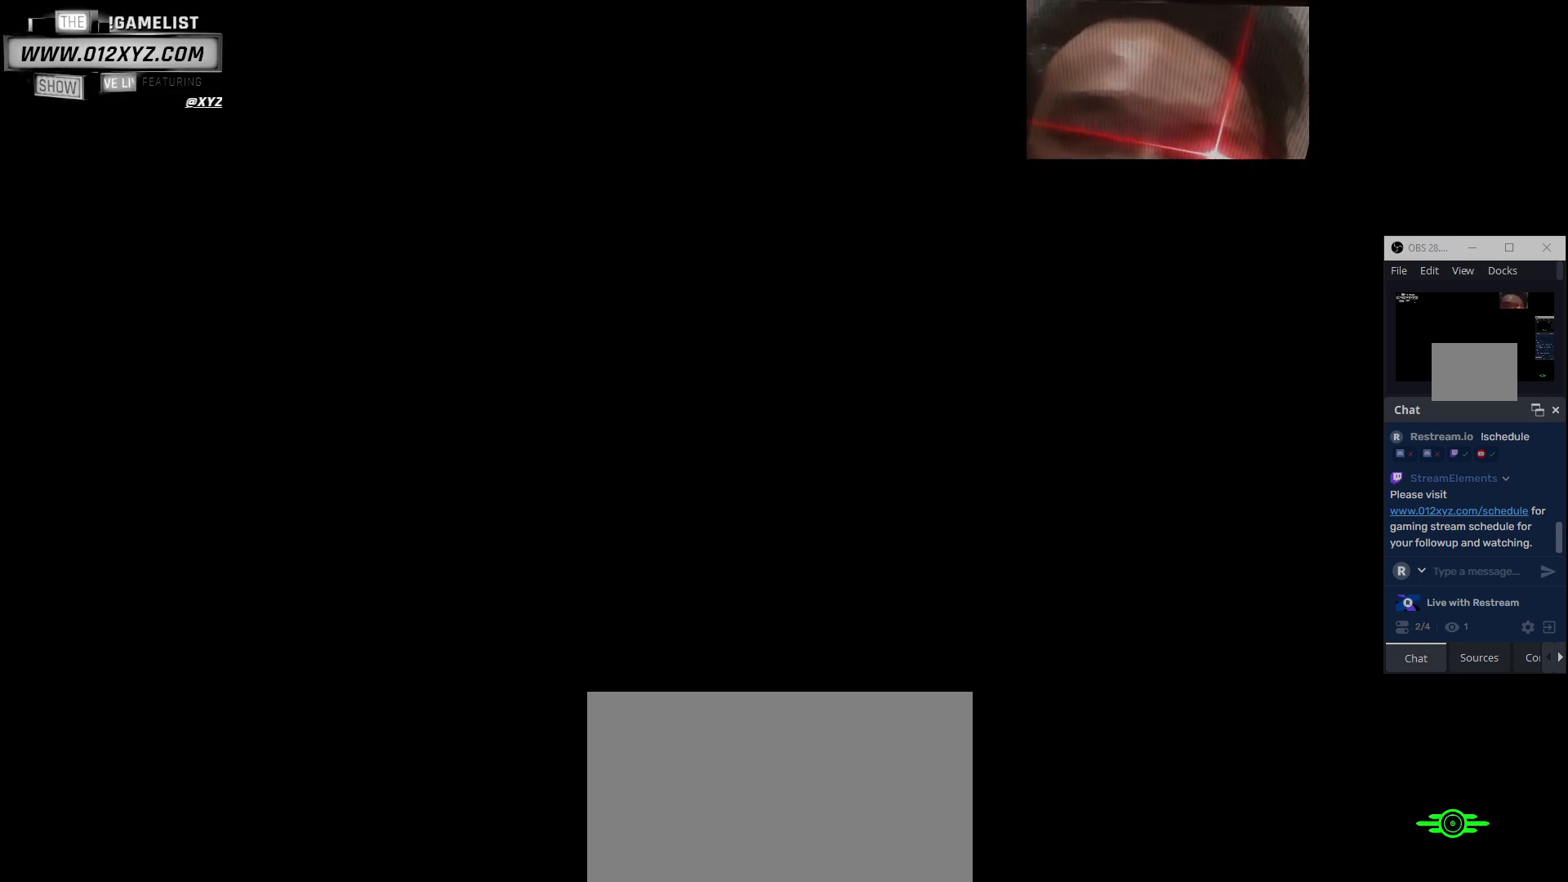
Gameplay with keyboard and mouse; each line is a JSON object with the keys and mouse buttons held at the frame after it. "events" lists presses ("down") and releases ("up") of "1", "2", "3", "4", "5", "a", "alt", "b", "c", "ctrl", "d", "e", "f", "g", "q", "r", "s", "shift", "space", "t", "tab", "v", "w", "x", "z", "mouse_left", "mouse_wheel", "mouse_right", "mouse_mb4" and "mouse_mb5" between this image and that frame as [ms after this image, input, new state], when the widget could be followed in between. "mouse_left", "mouse_wheel", "mouse_right", "mouse_mb4", "mouse_mb5" = the "left", "wheel", "right", "mb4", "mb5" buttons of the "mouse" list. No other keys are recorded. "wheel" means that the mouse wheel is clicked or scrolled. Not read: mouse_move.
{"keys": ["ctrl", "shift"], "mouse": [], "events": [[400, "ctrl", "down"], [400, "shift", "down"]]}
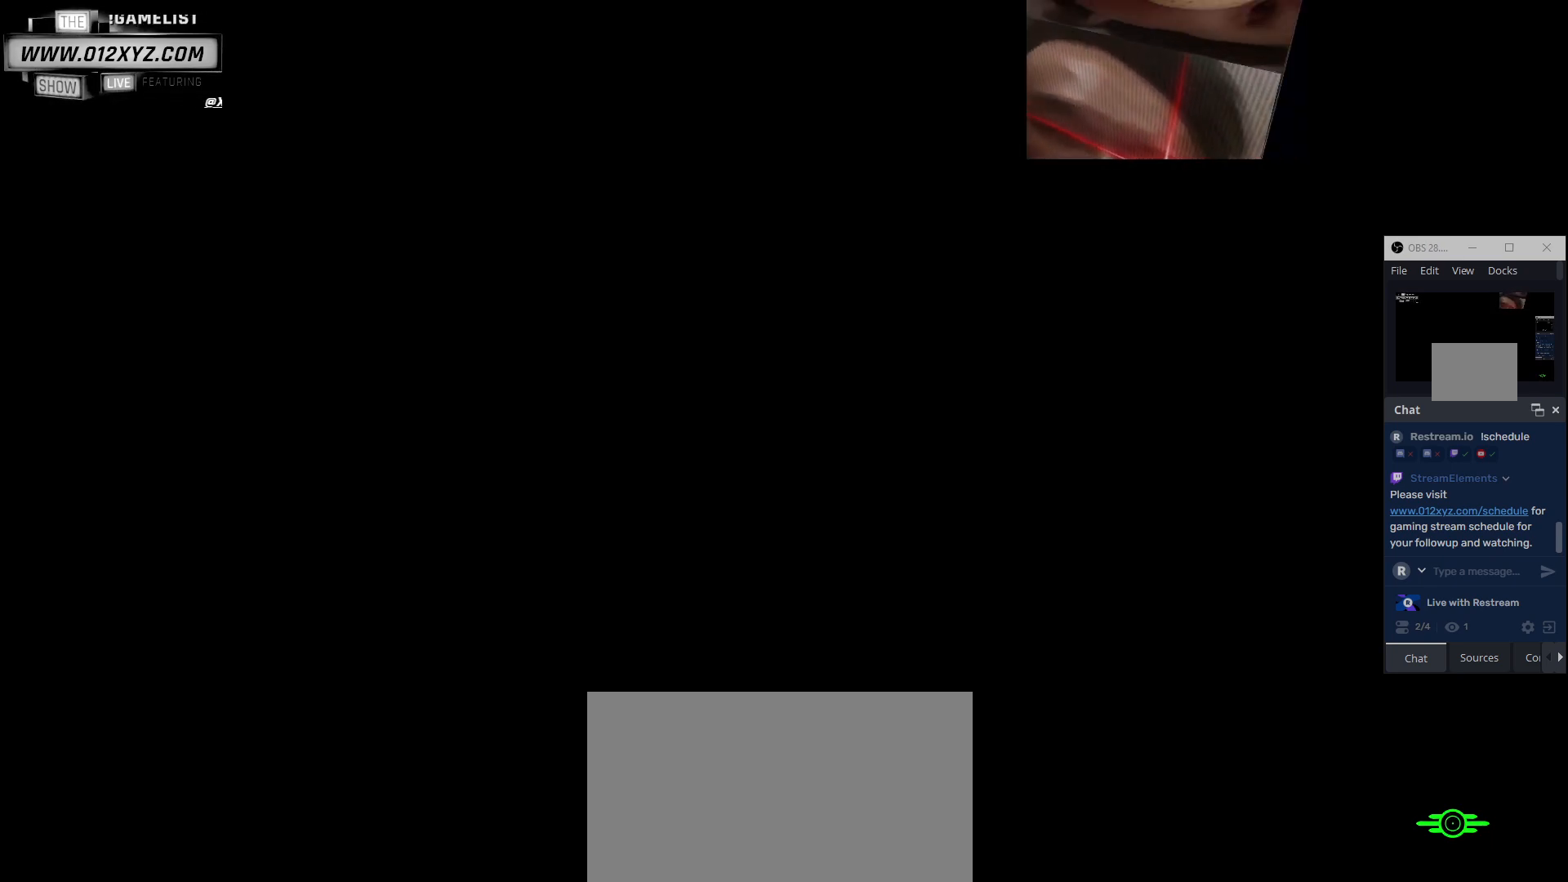
{"keys": [], "mouse": [], "events": [[167, "ctrl", "up"], [167, "shift", "up"]]}
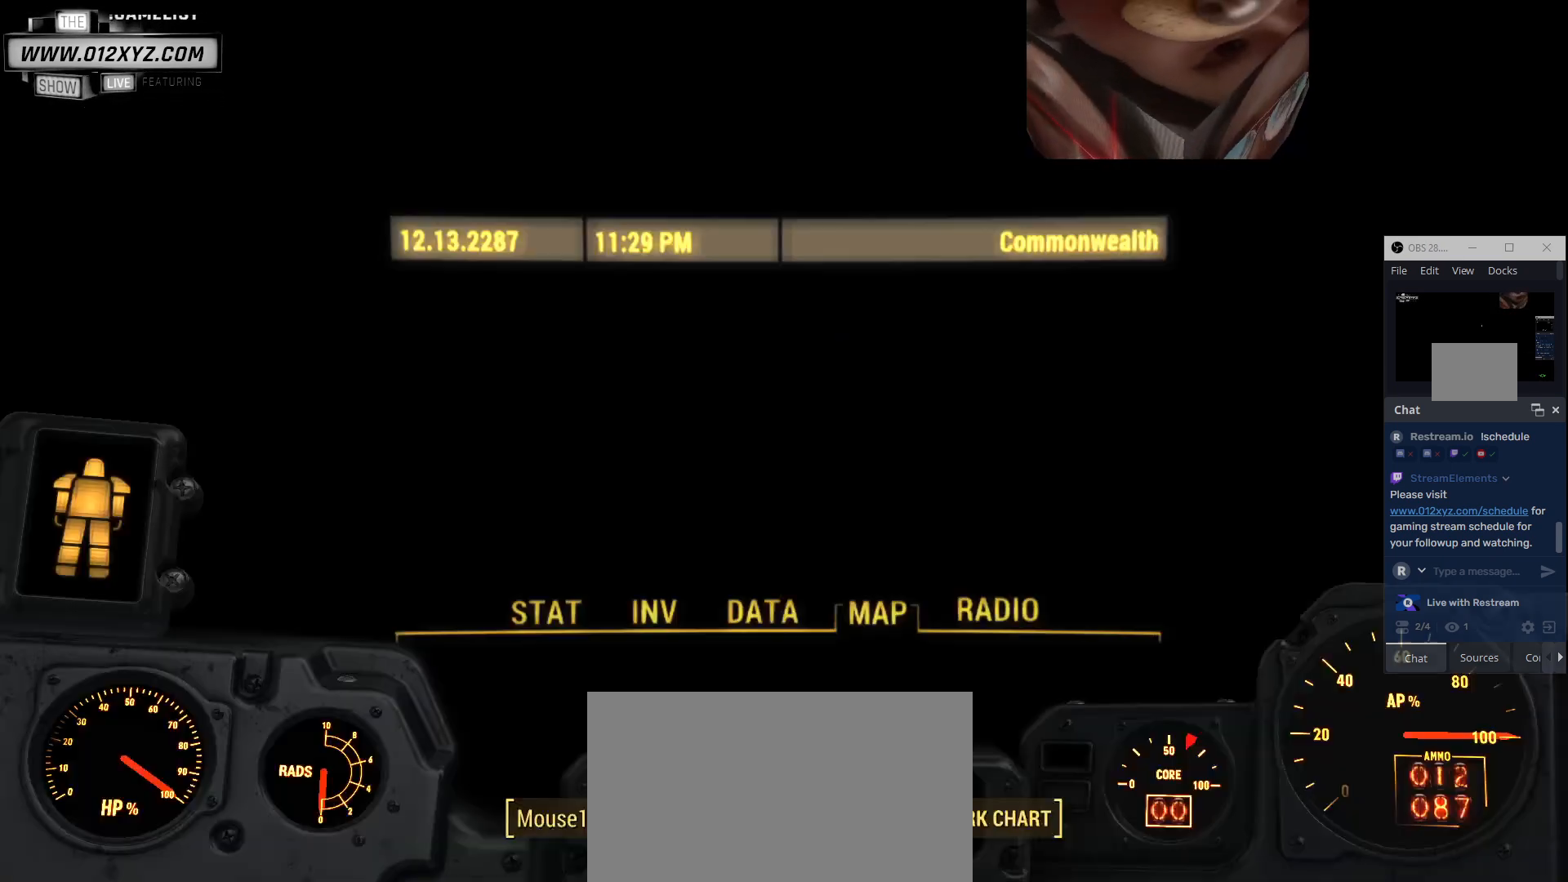
{"keys": [], "mouse": [], "events": []}
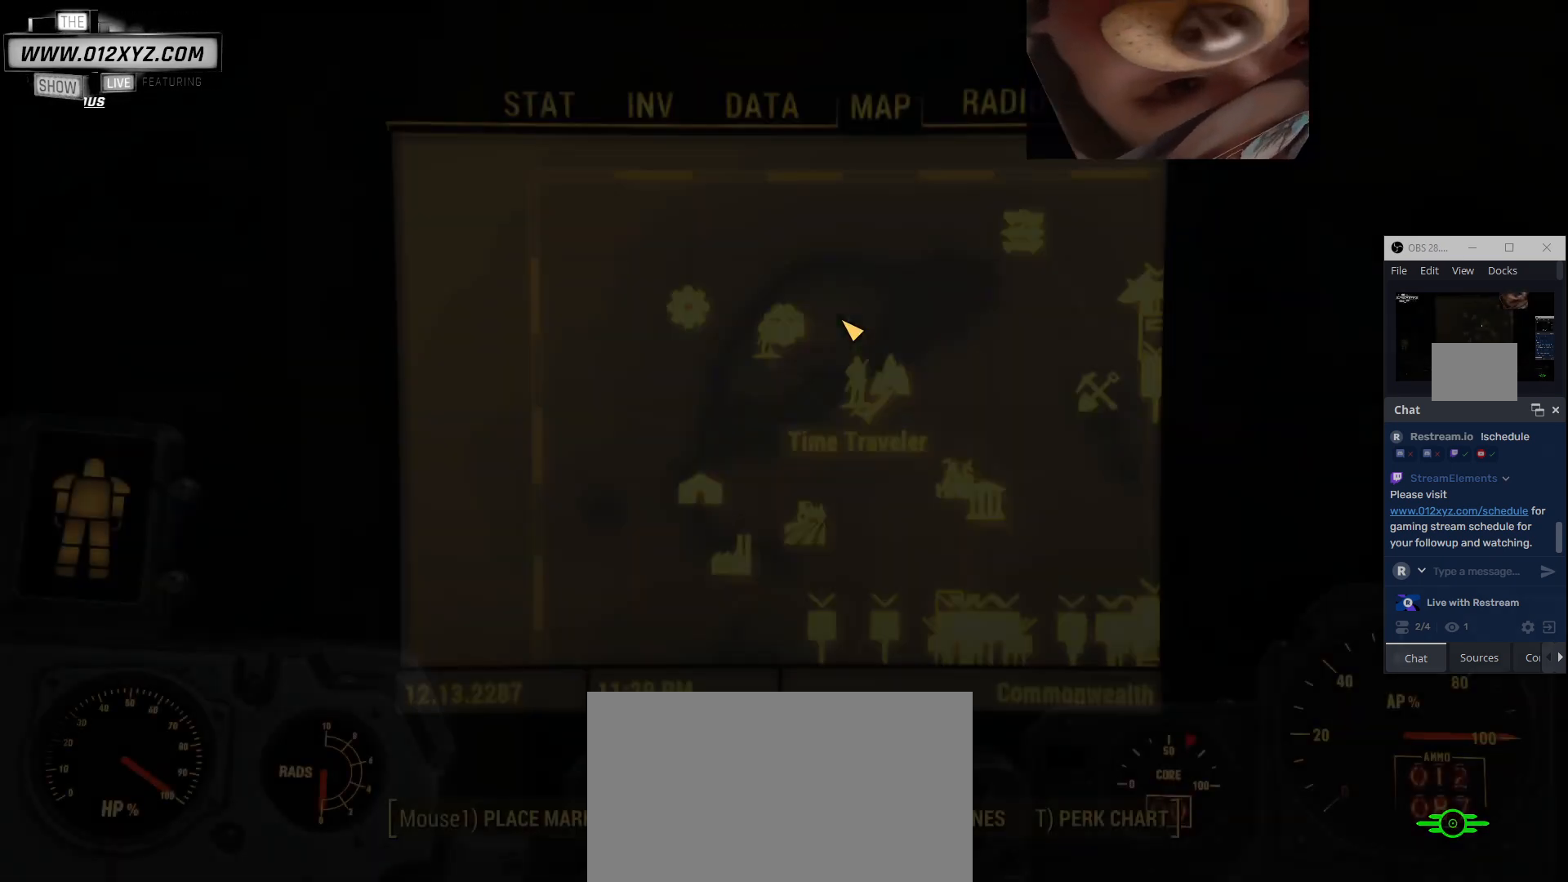
{"keys": [], "mouse": [], "events": []}
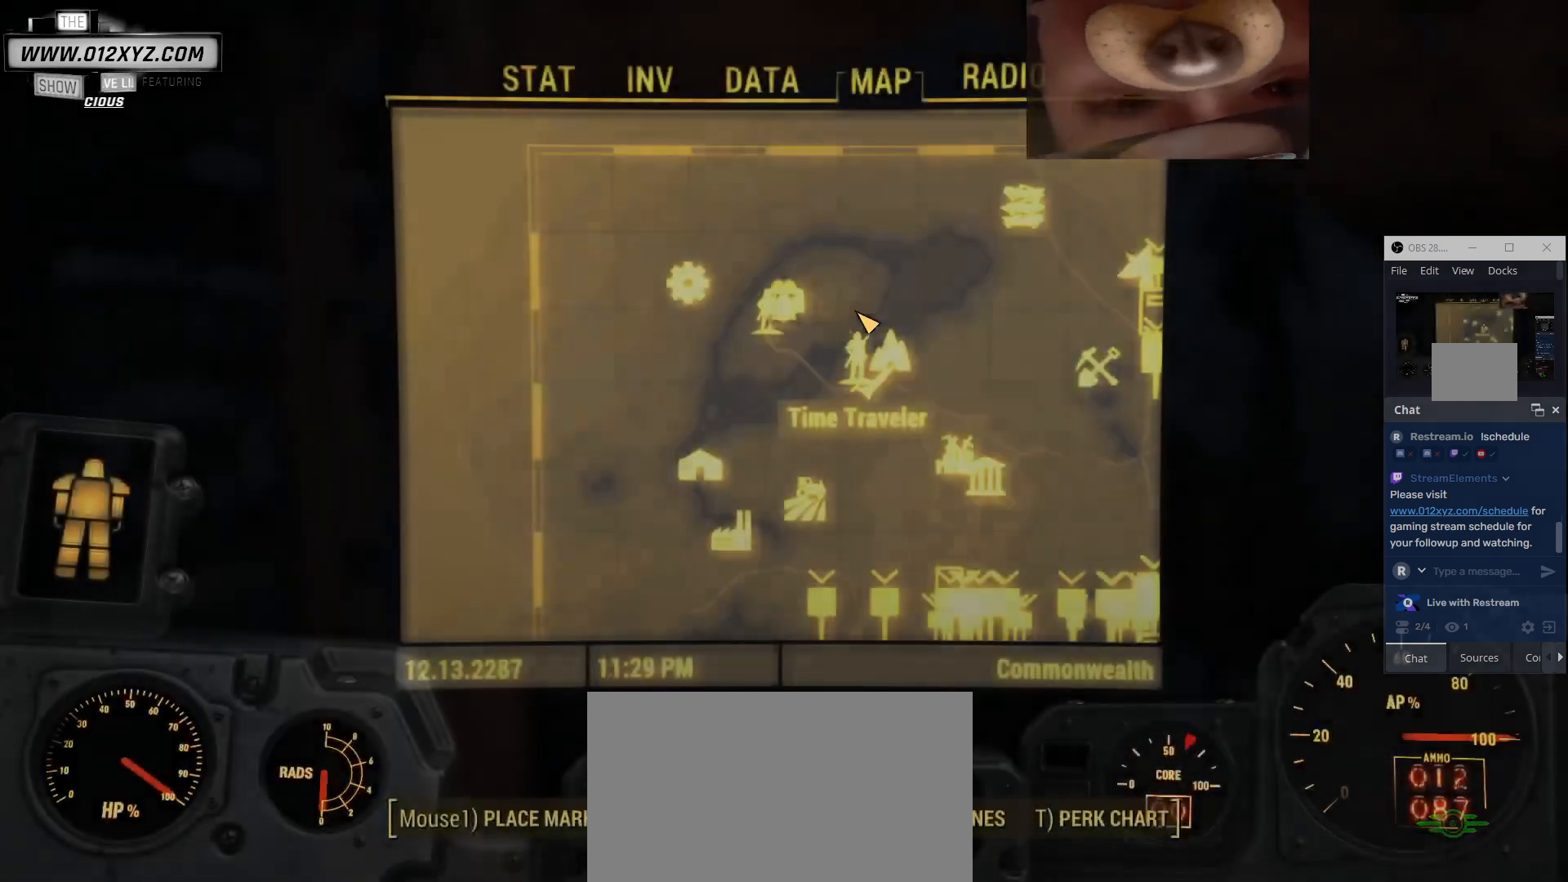
{"keys": [], "mouse": [], "events": []}
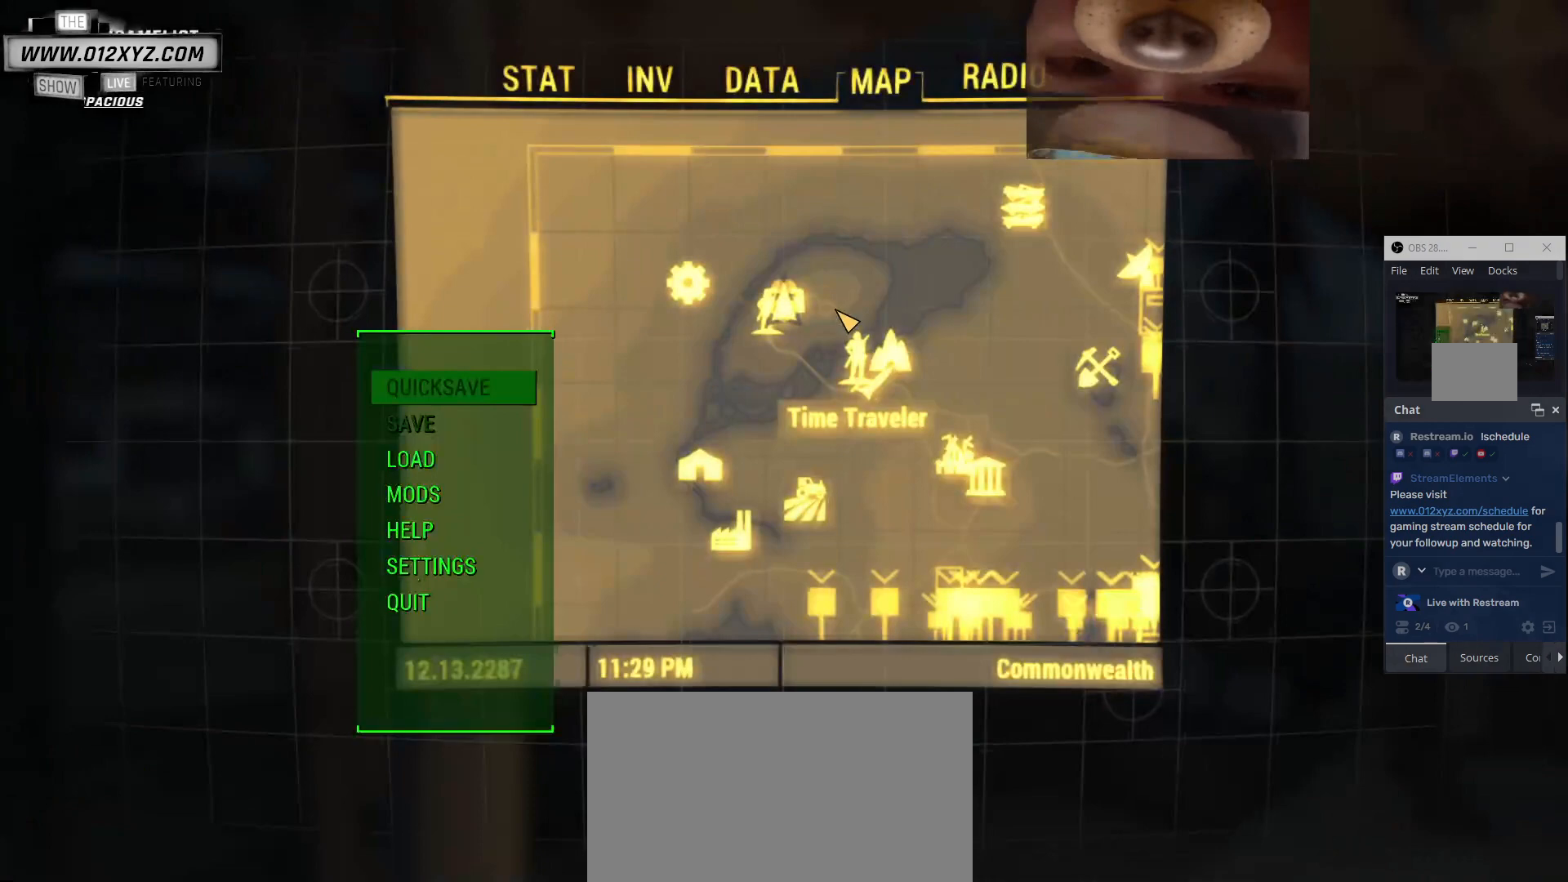
{"keys": [], "mouse": [], "events": []}
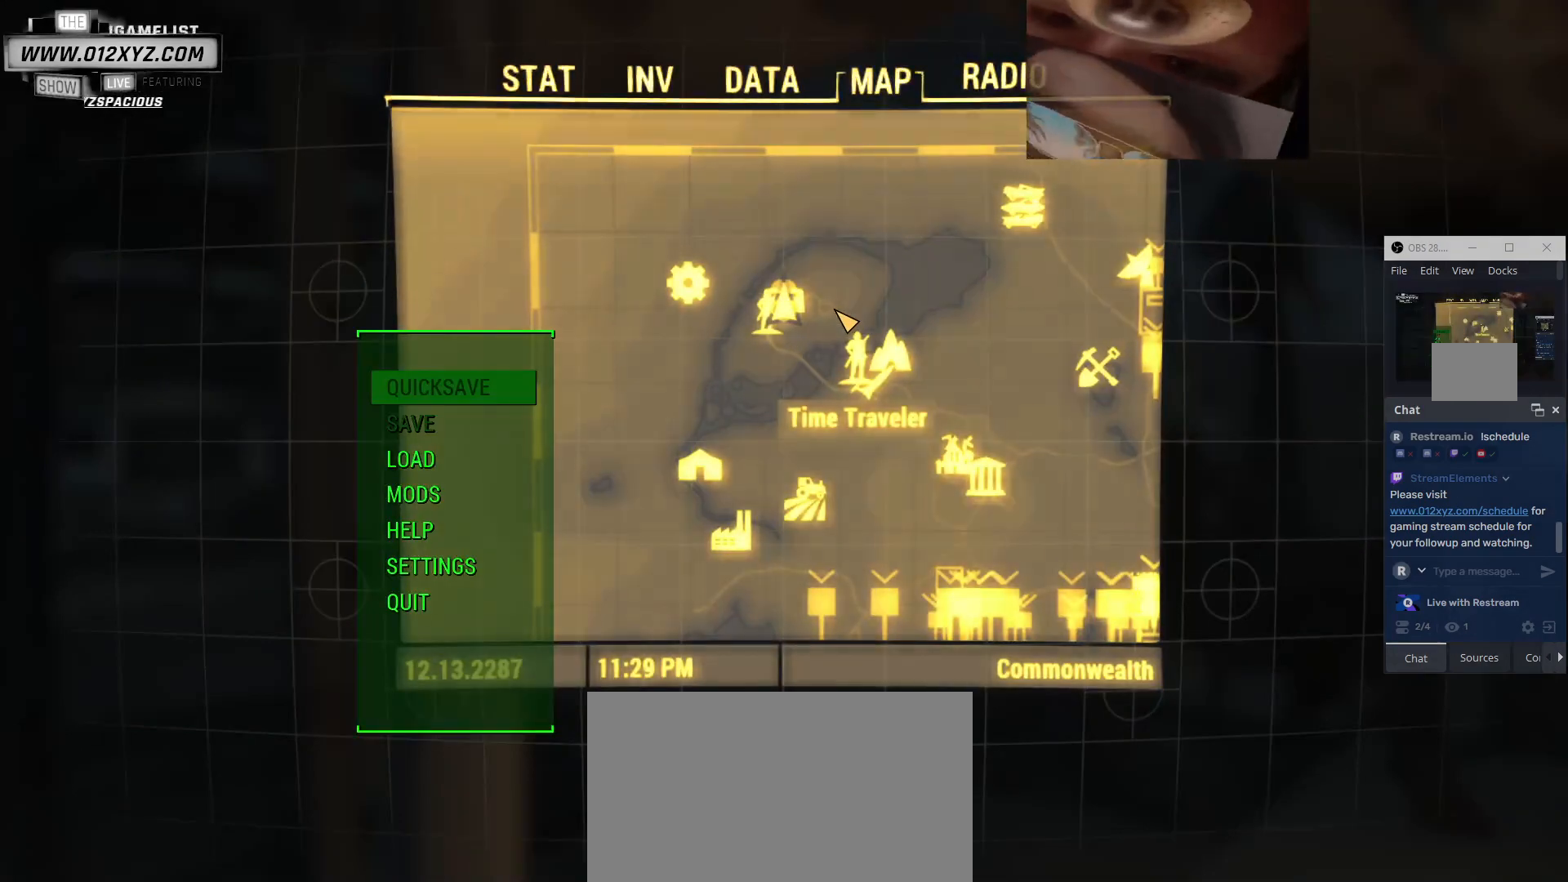
{"keys": ["tab"], "mouse": [], "events": [[500, "tab", "down"]]}
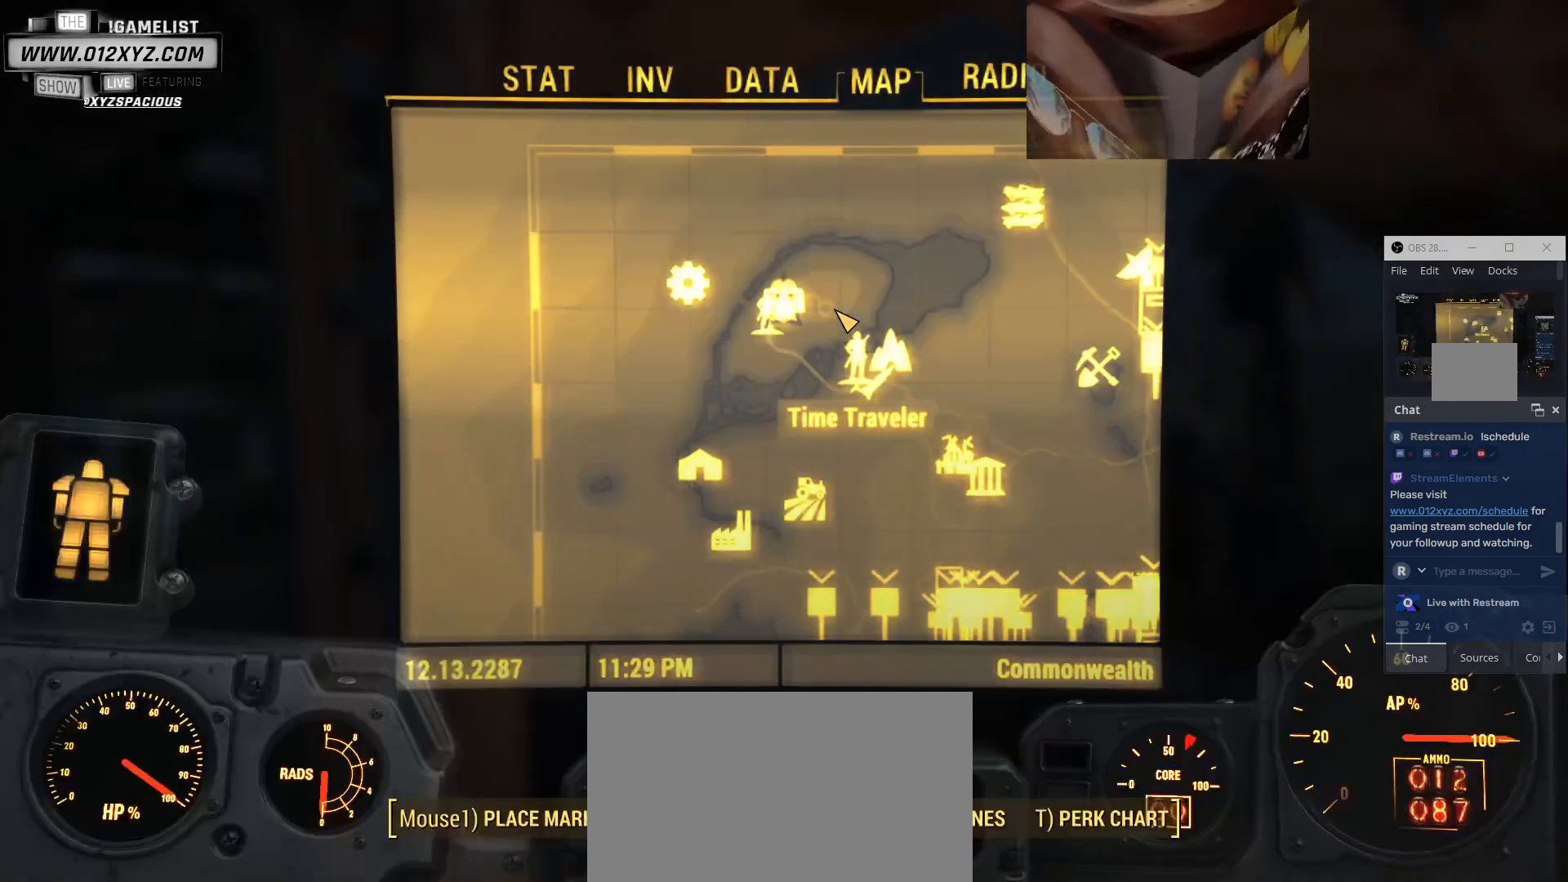
{"keys": [], "mouse": [], "events": [[133, "tab", "up"]]}
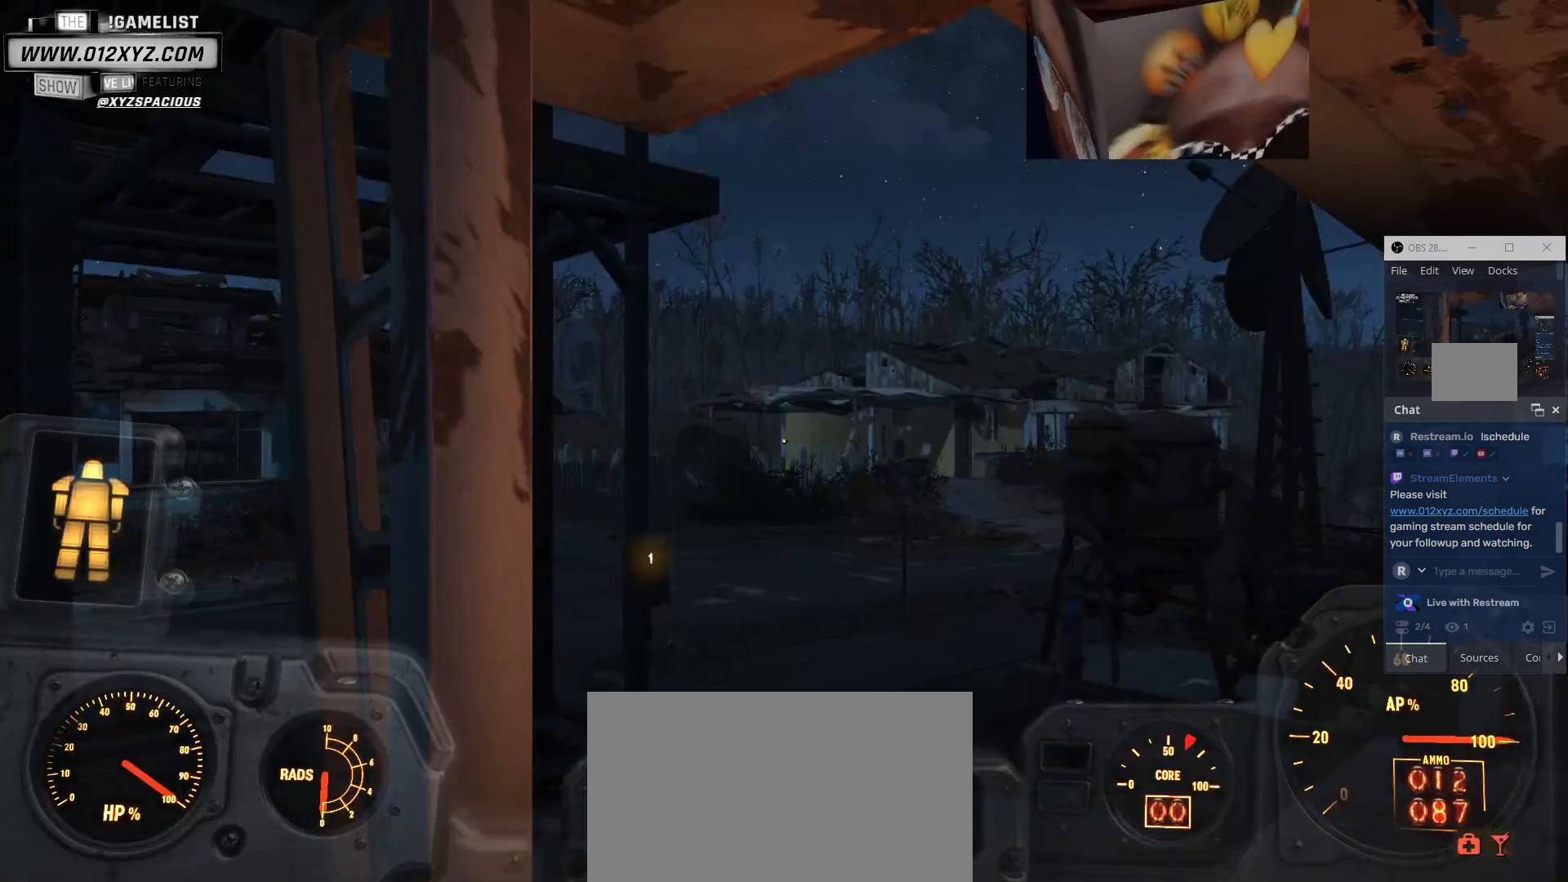
{"keys": [], "mouse": [], "events": []}
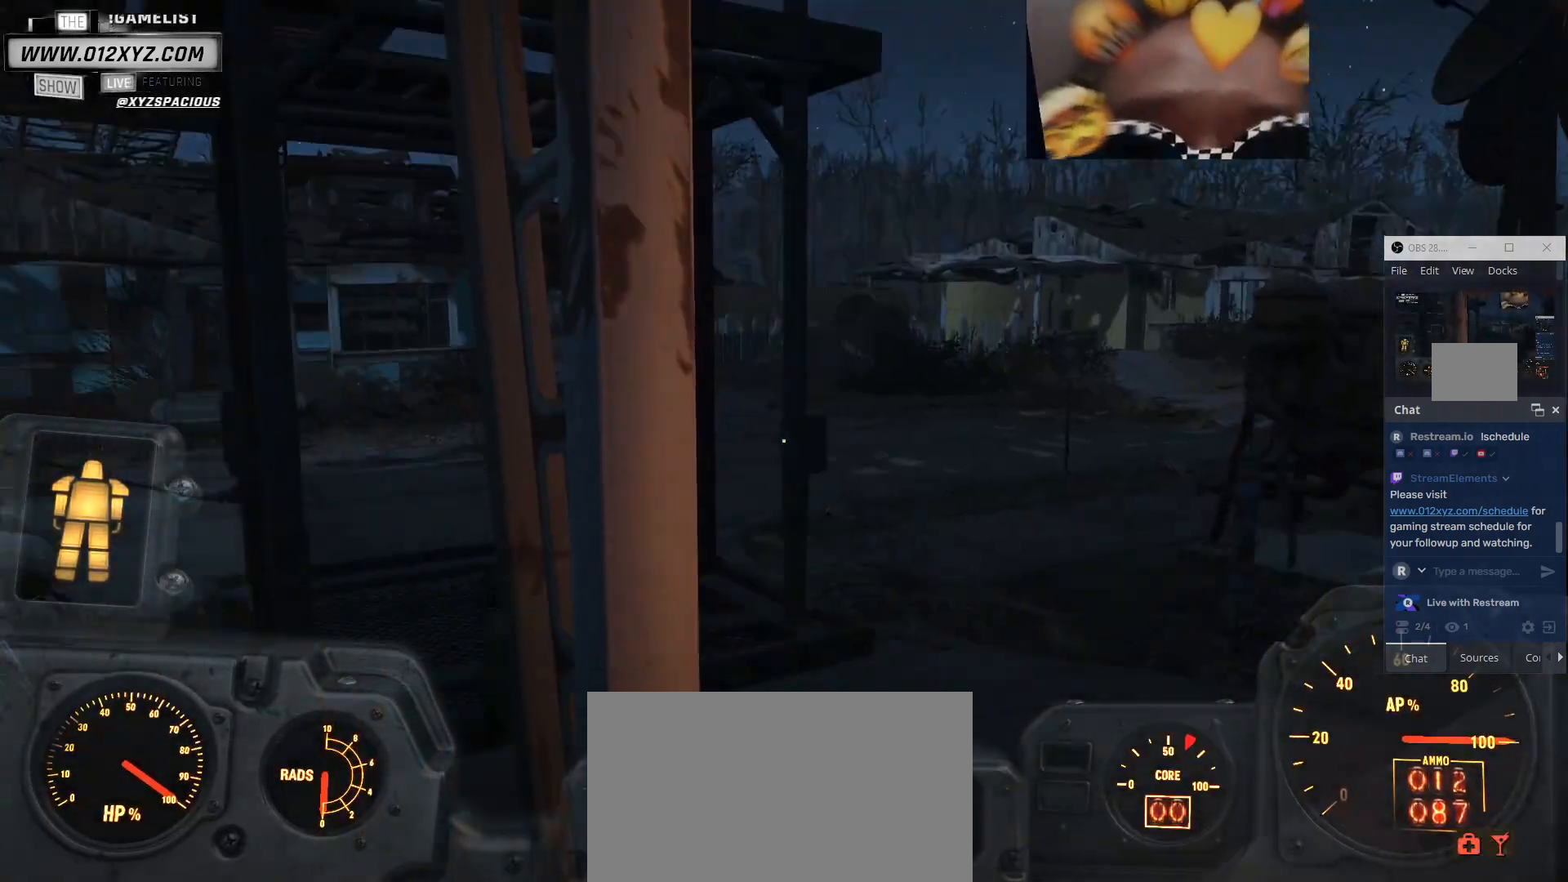
{"keys": ["w"], "mouse": [], "events": [[367, "w", "down"]]}
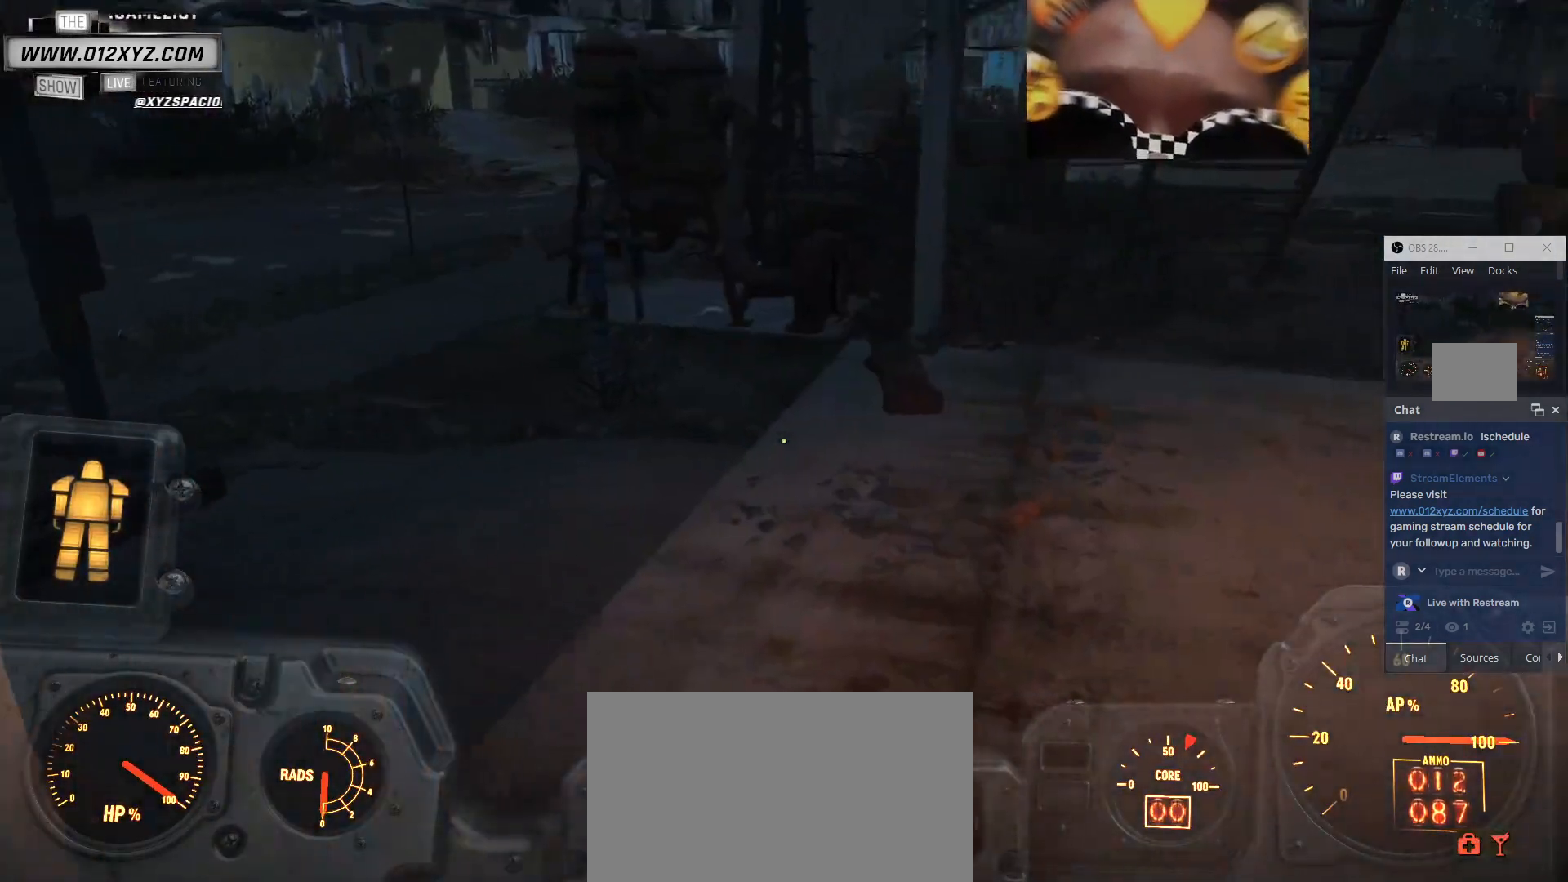
{"keys": ["w"], "mouse": [], "events": []}
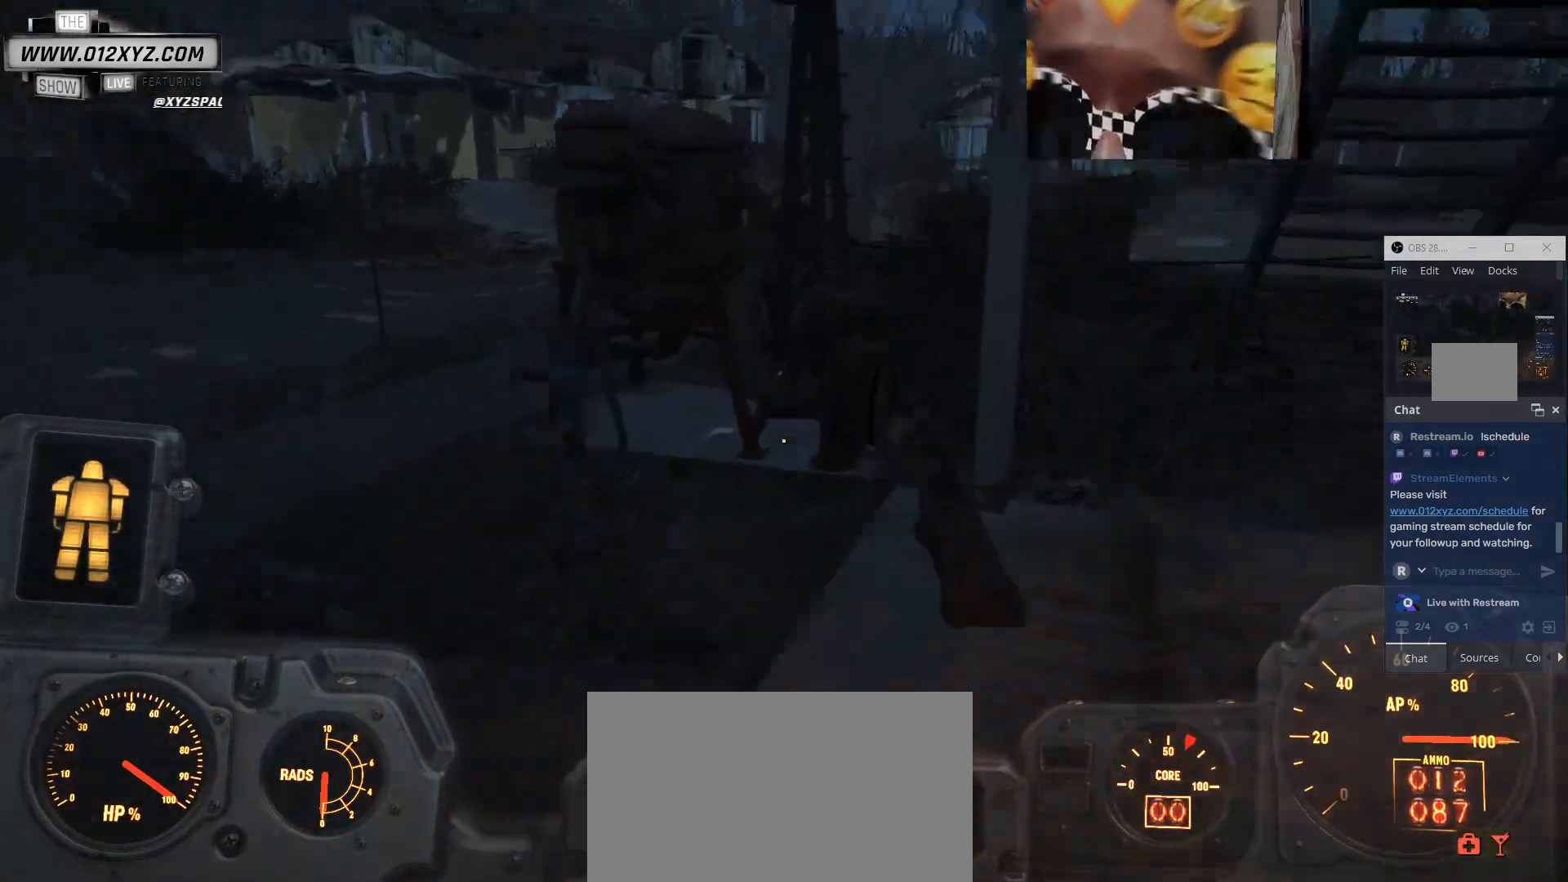
{"keys": [], "mouse": [], "events": [[333, "w", "up"]]}
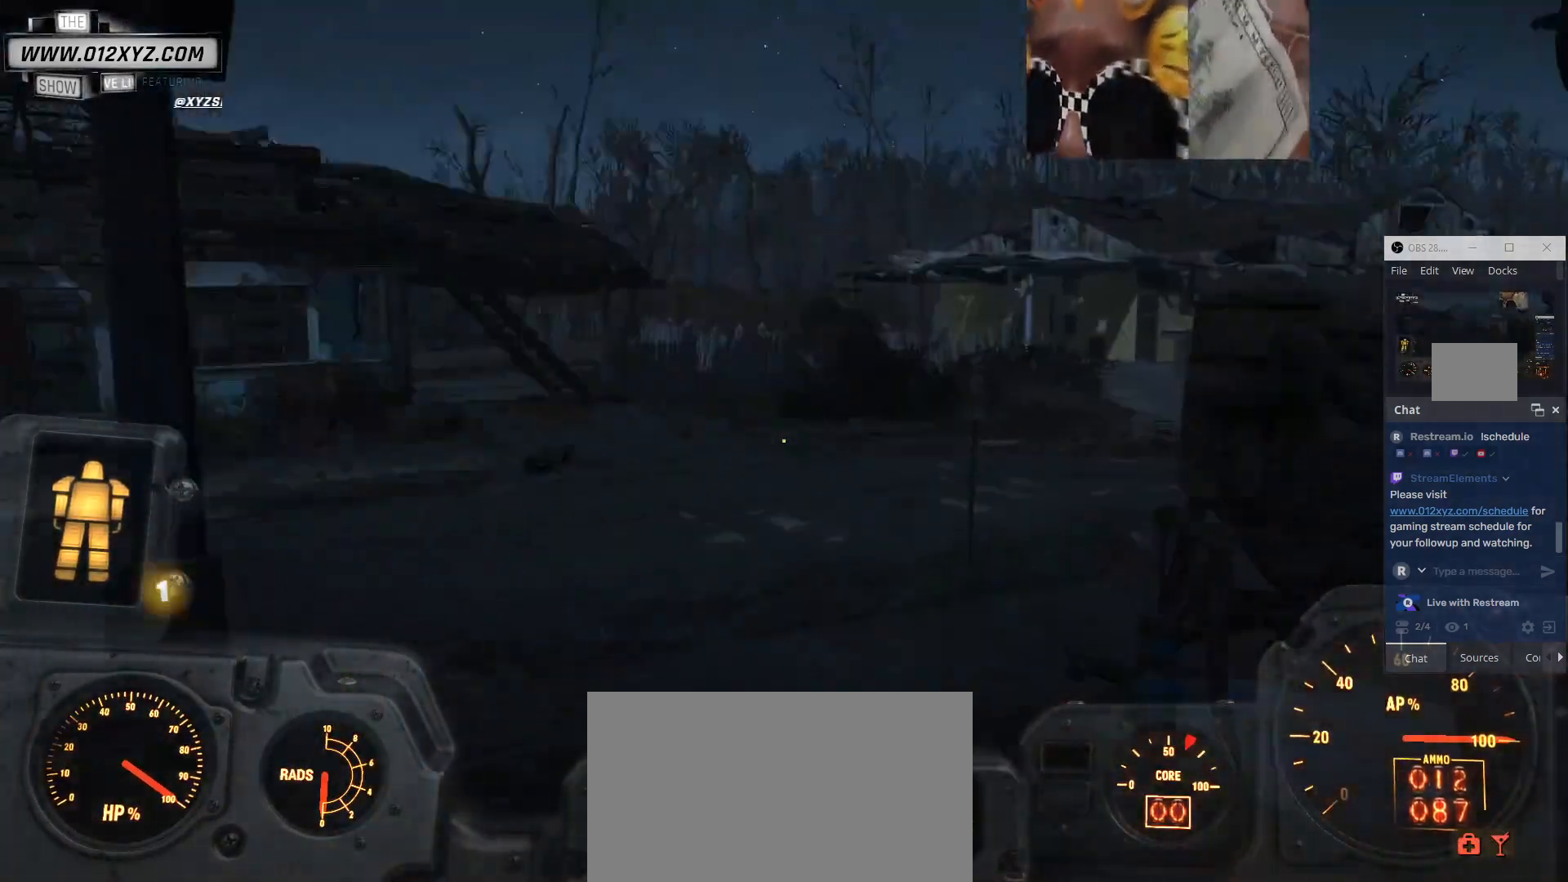
{"keys": [], "mouse": [], "events": []}
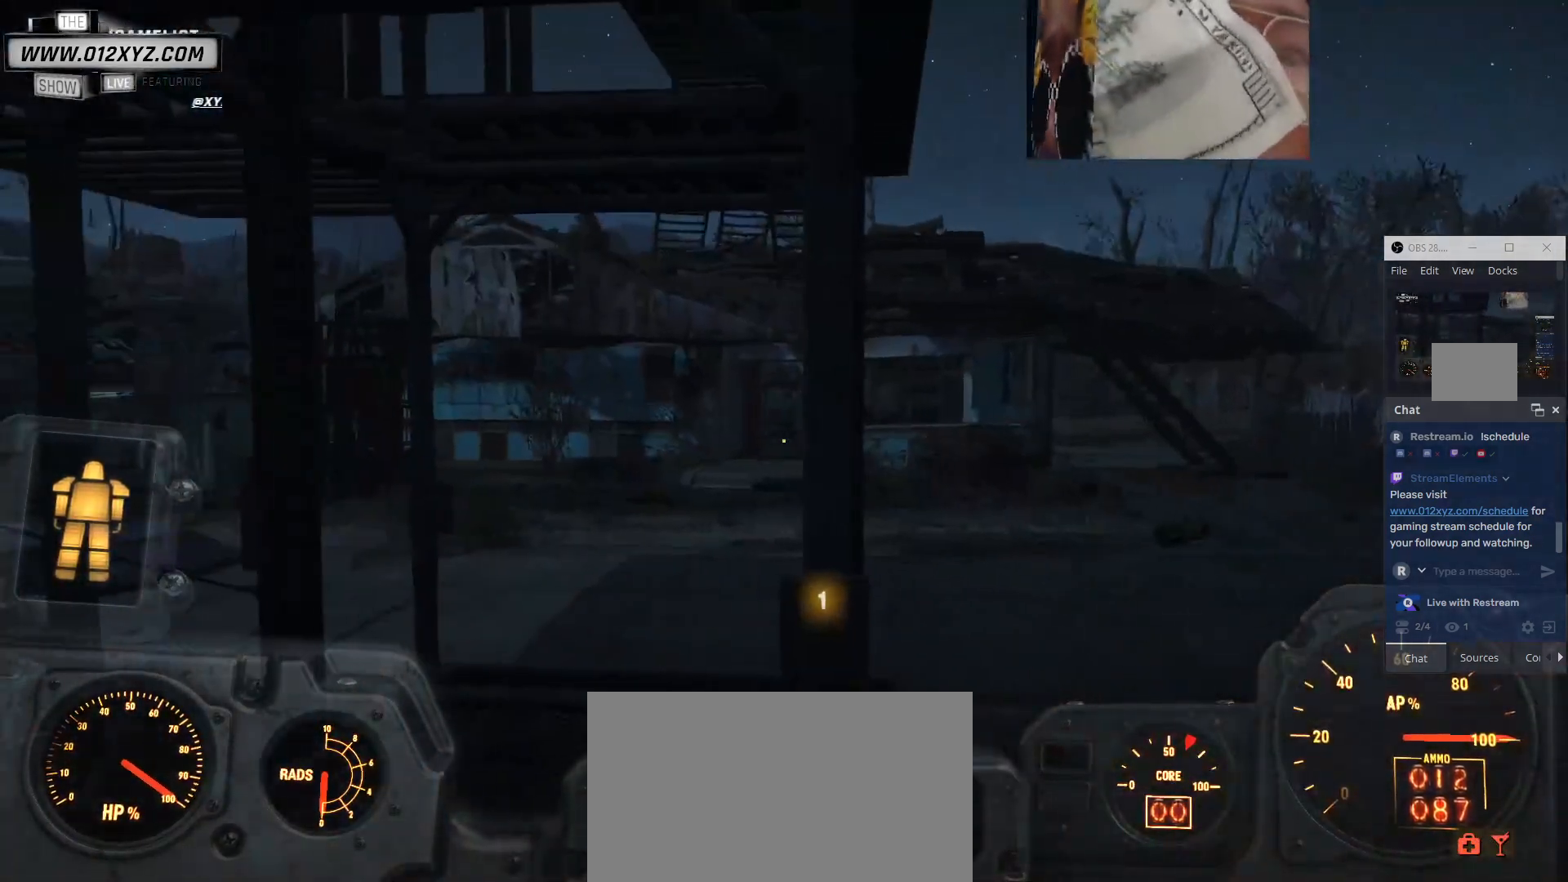
{"keys": [], "mouse": [], "events": []}
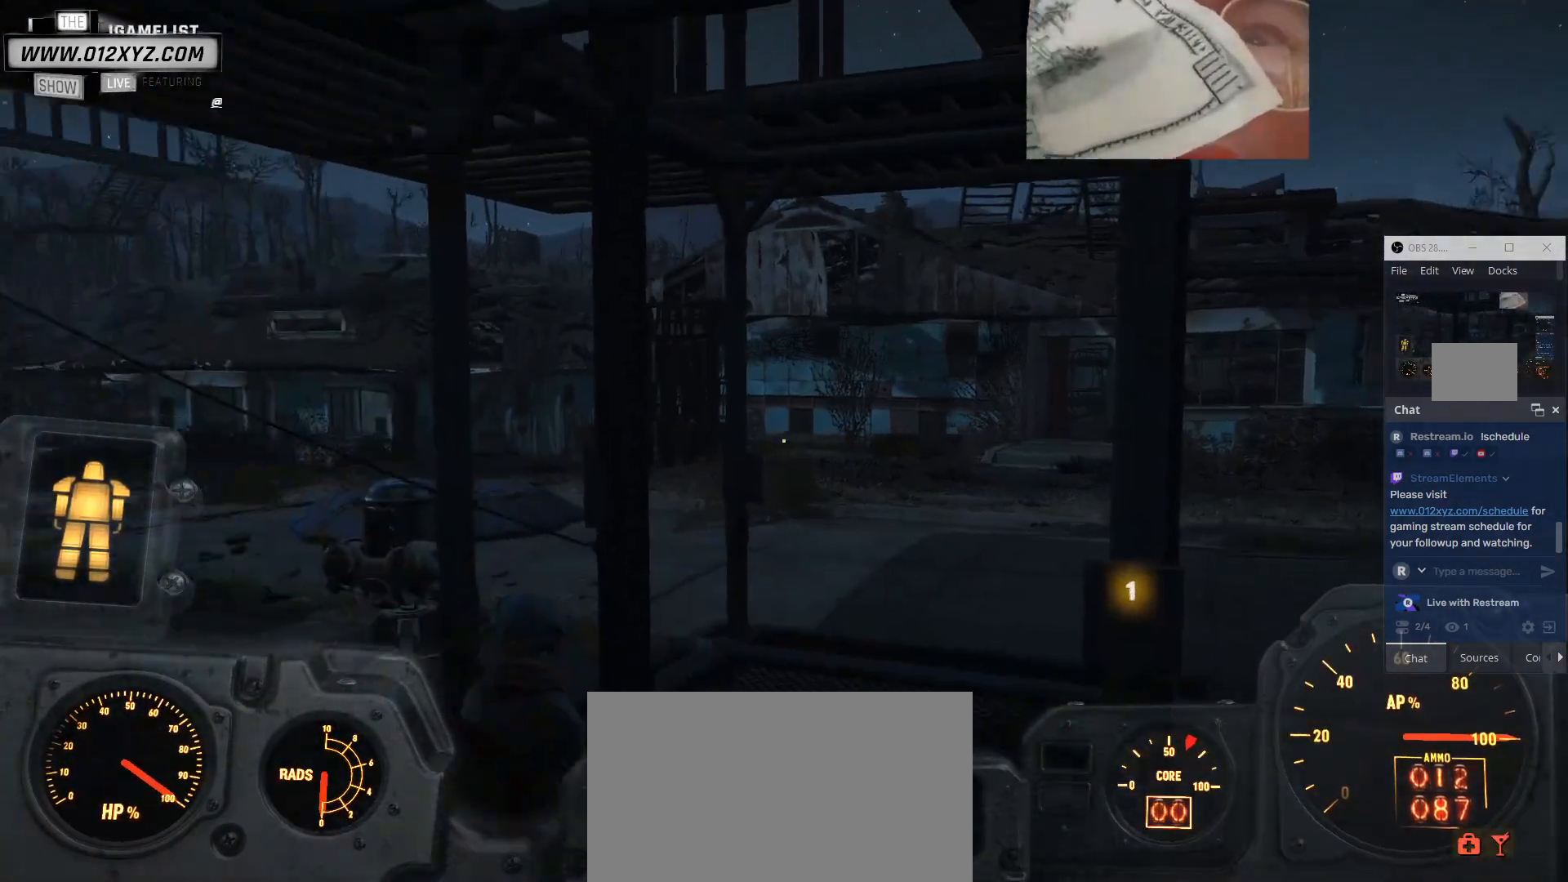
{"keys": [], "mouse": [], "events": []}
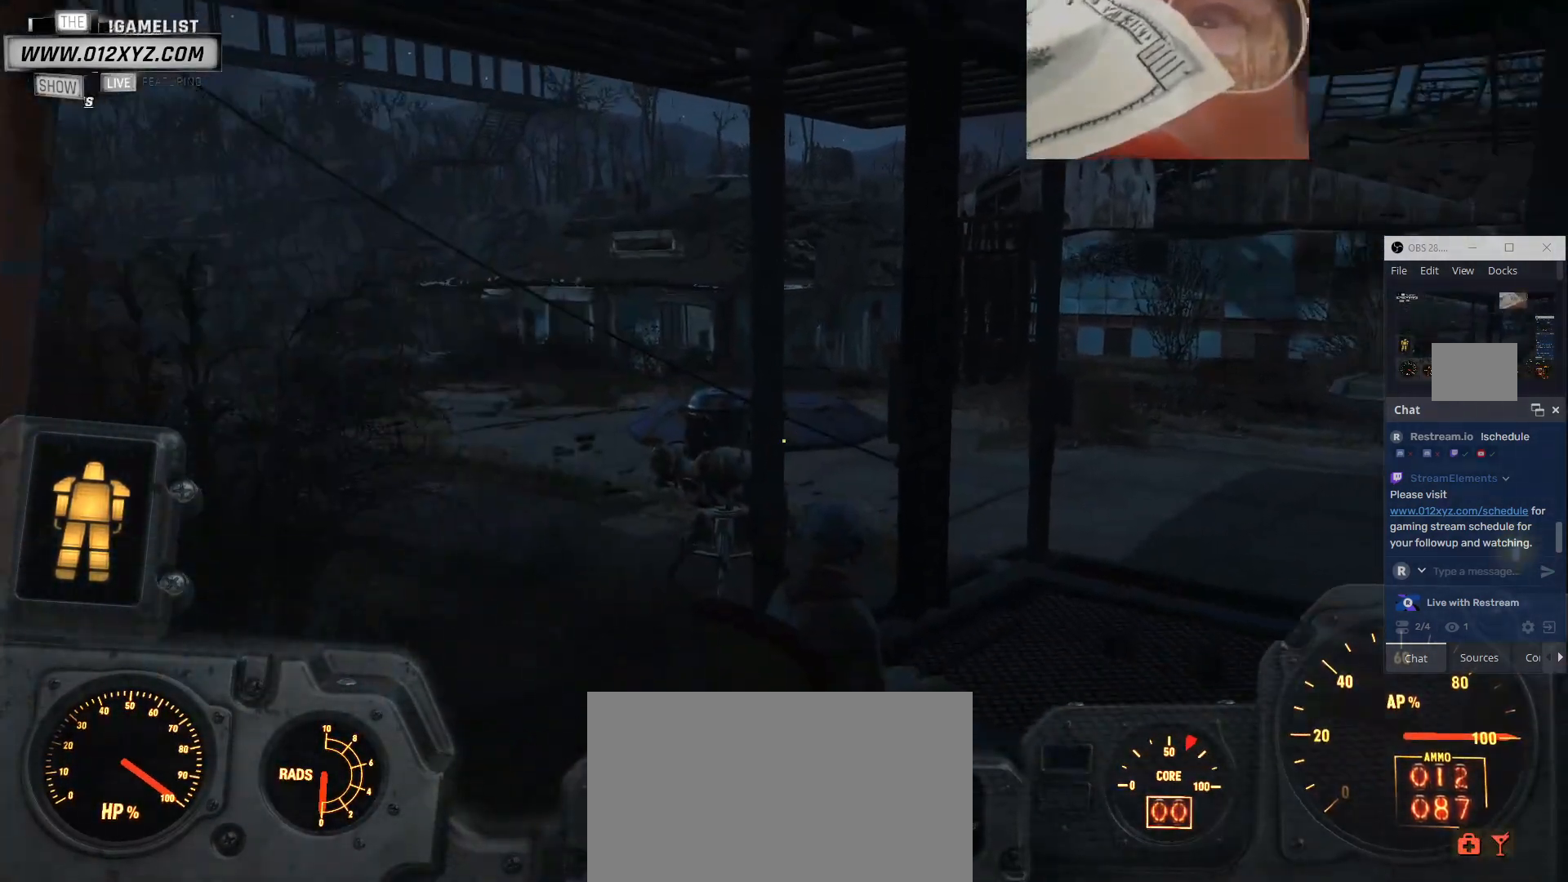
{"keys": [], "mouse": [], "events": []}
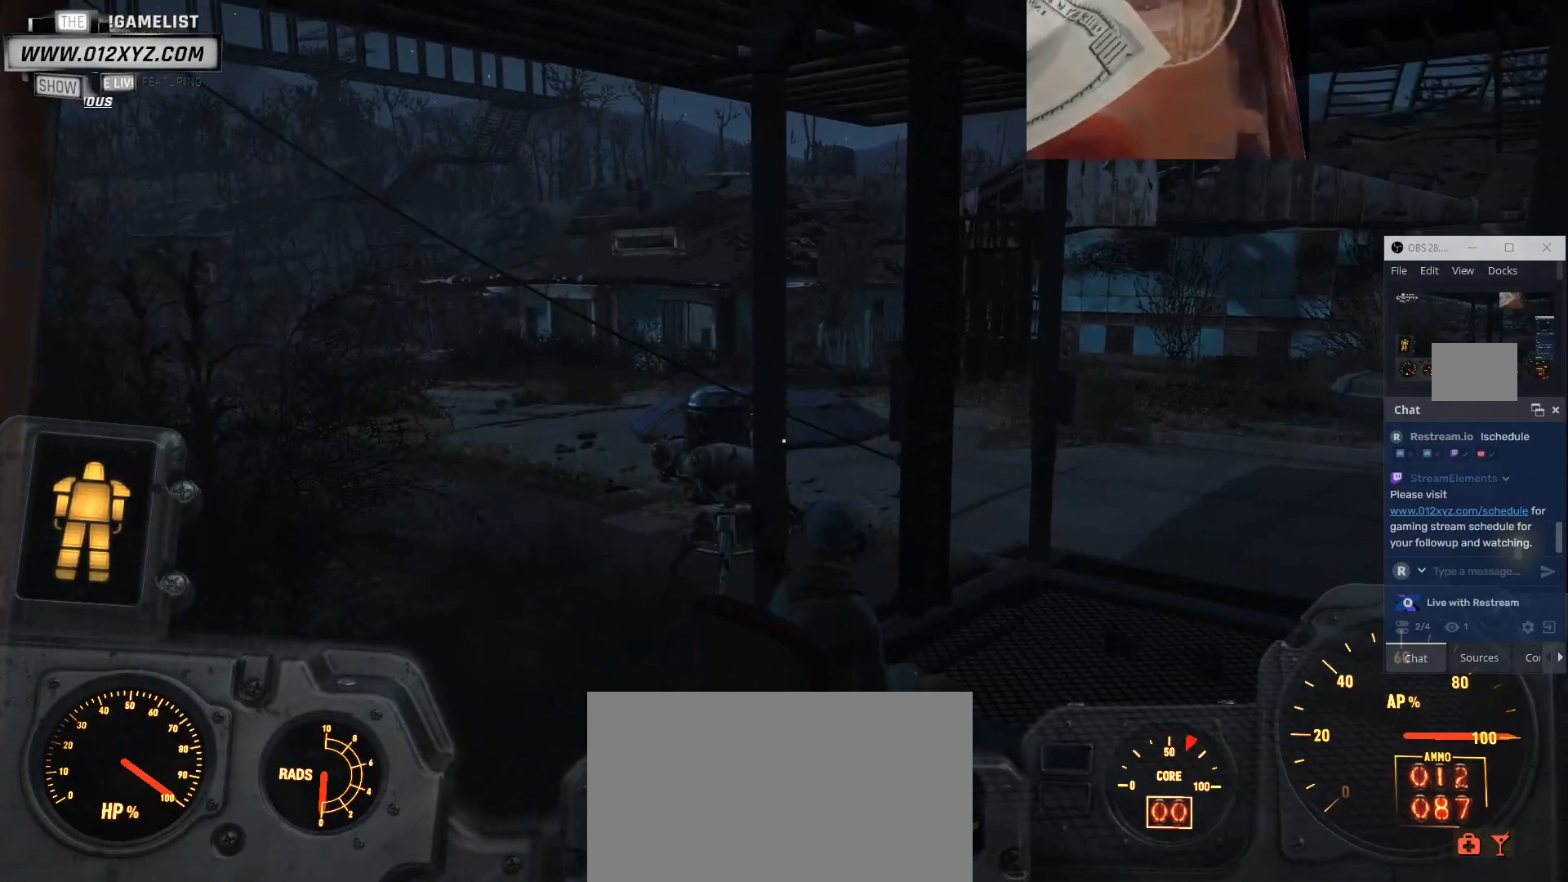
{"keys": [], "mouse": [], "events": []}
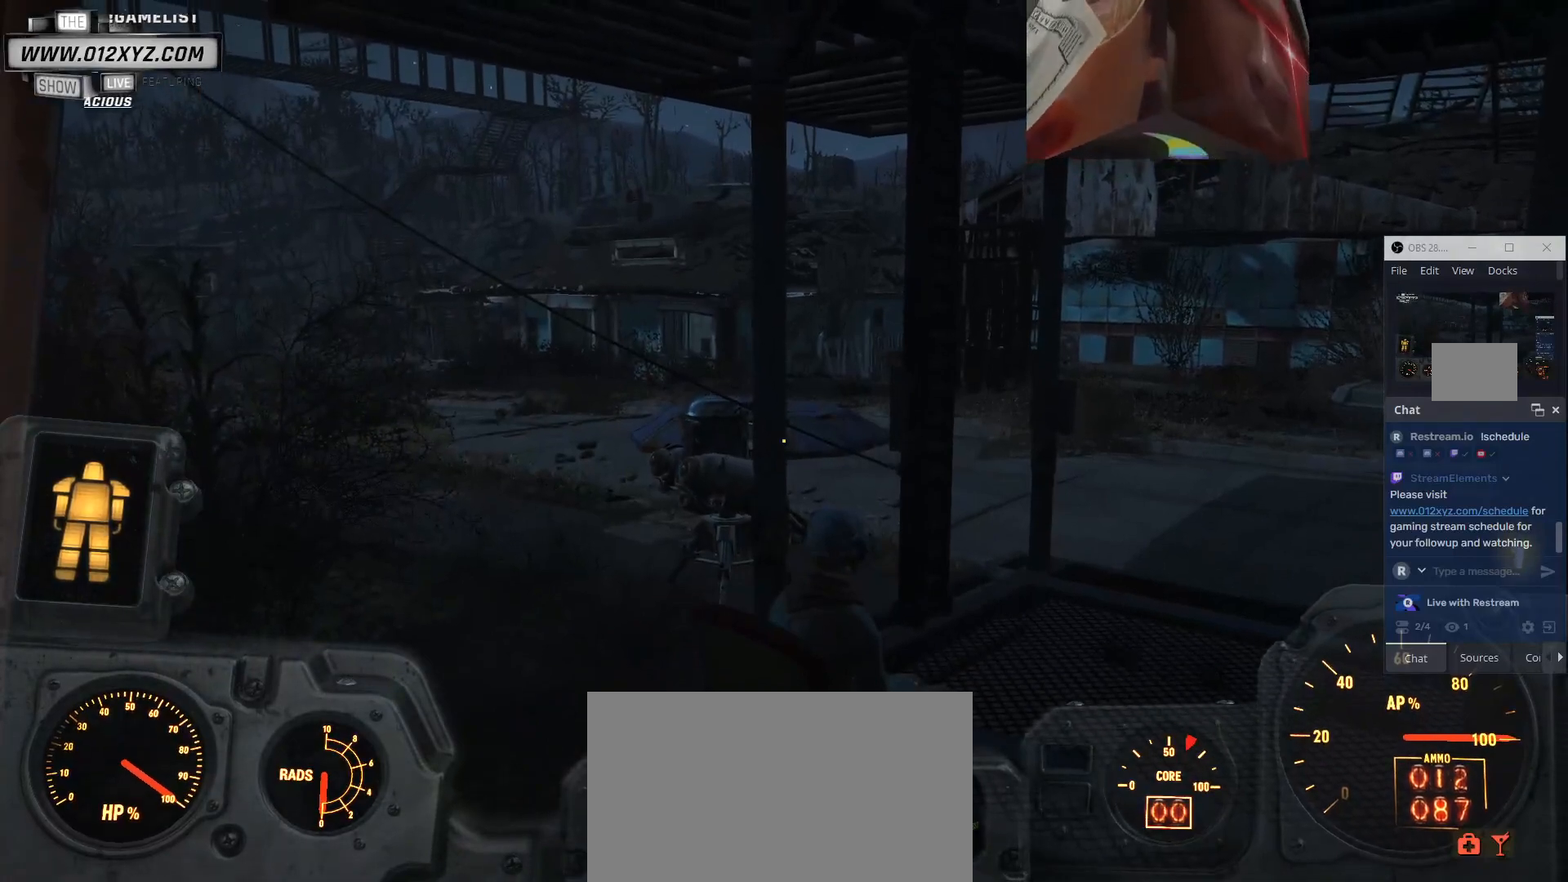
{"keys": ["x"], "mouse": [], "events": [[367, "z", "down"], [467, "z", "up"], [500, "x", "down"]]}
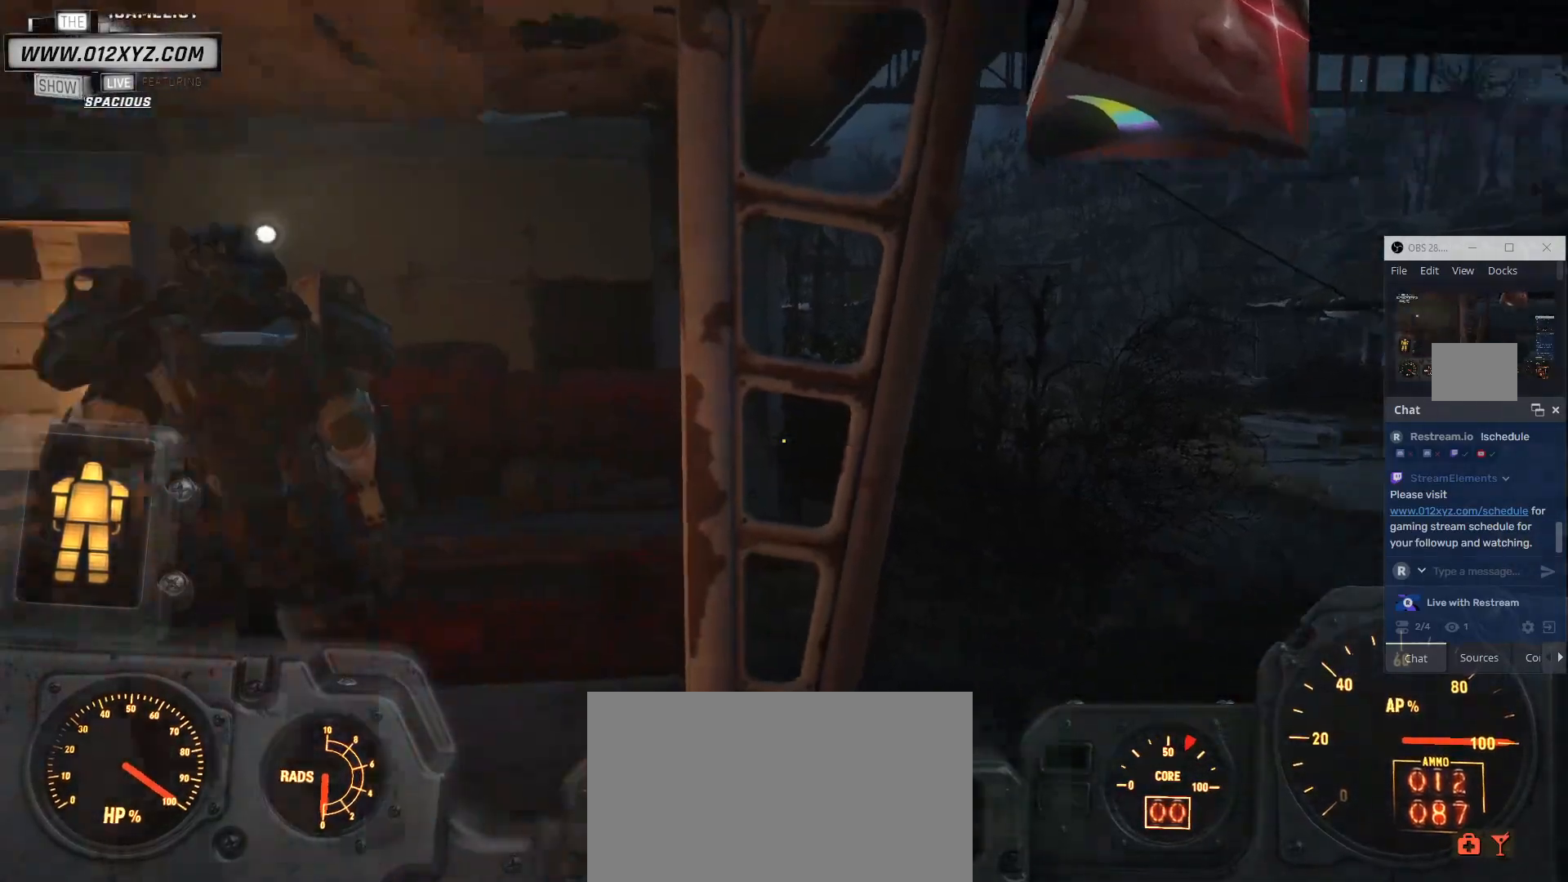
{"keys": ["z"], "mouse": [], "events": [[167, "x", "up"], [500, "z", "down"]]}
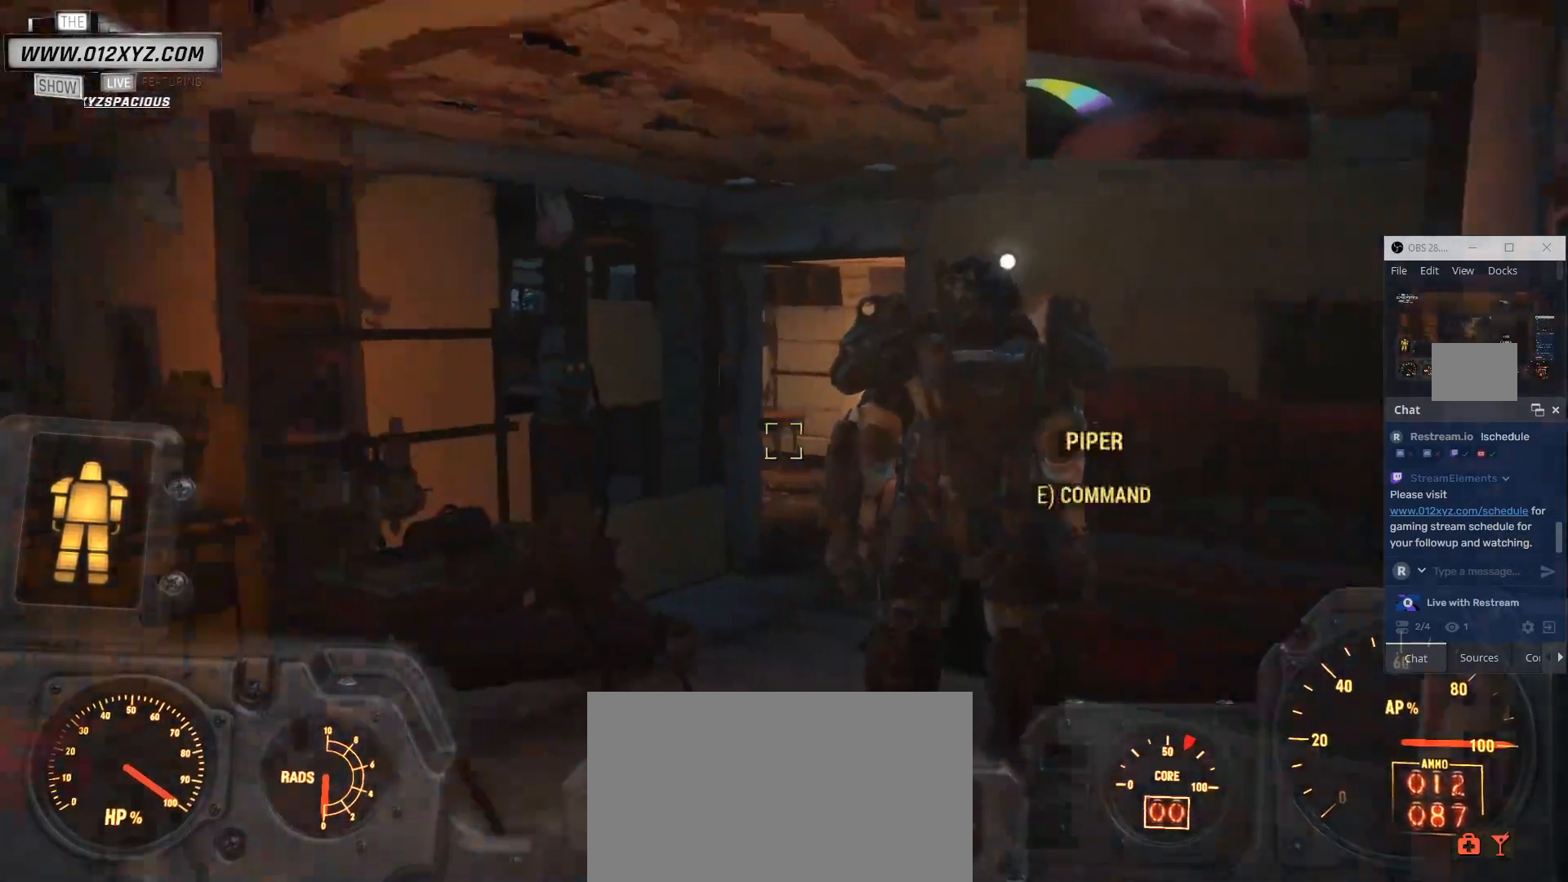
{"keys": [], "mouse": [], "events": [[167, "z", "up"]]}
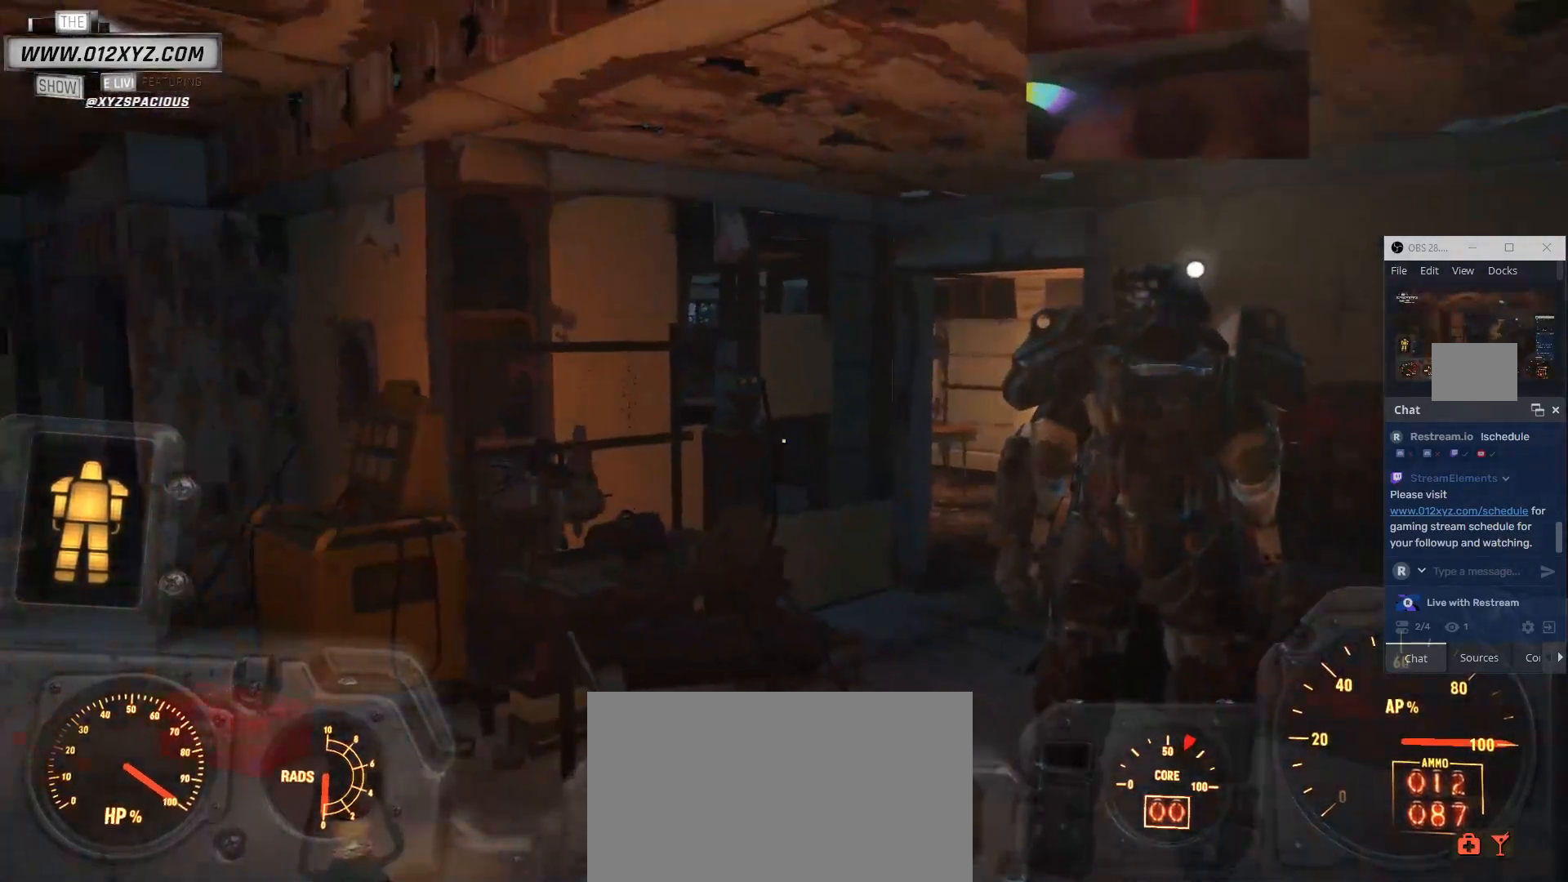
{"keys": ["c"], "mouse": [], "events": [[400, "c", "down"]]}
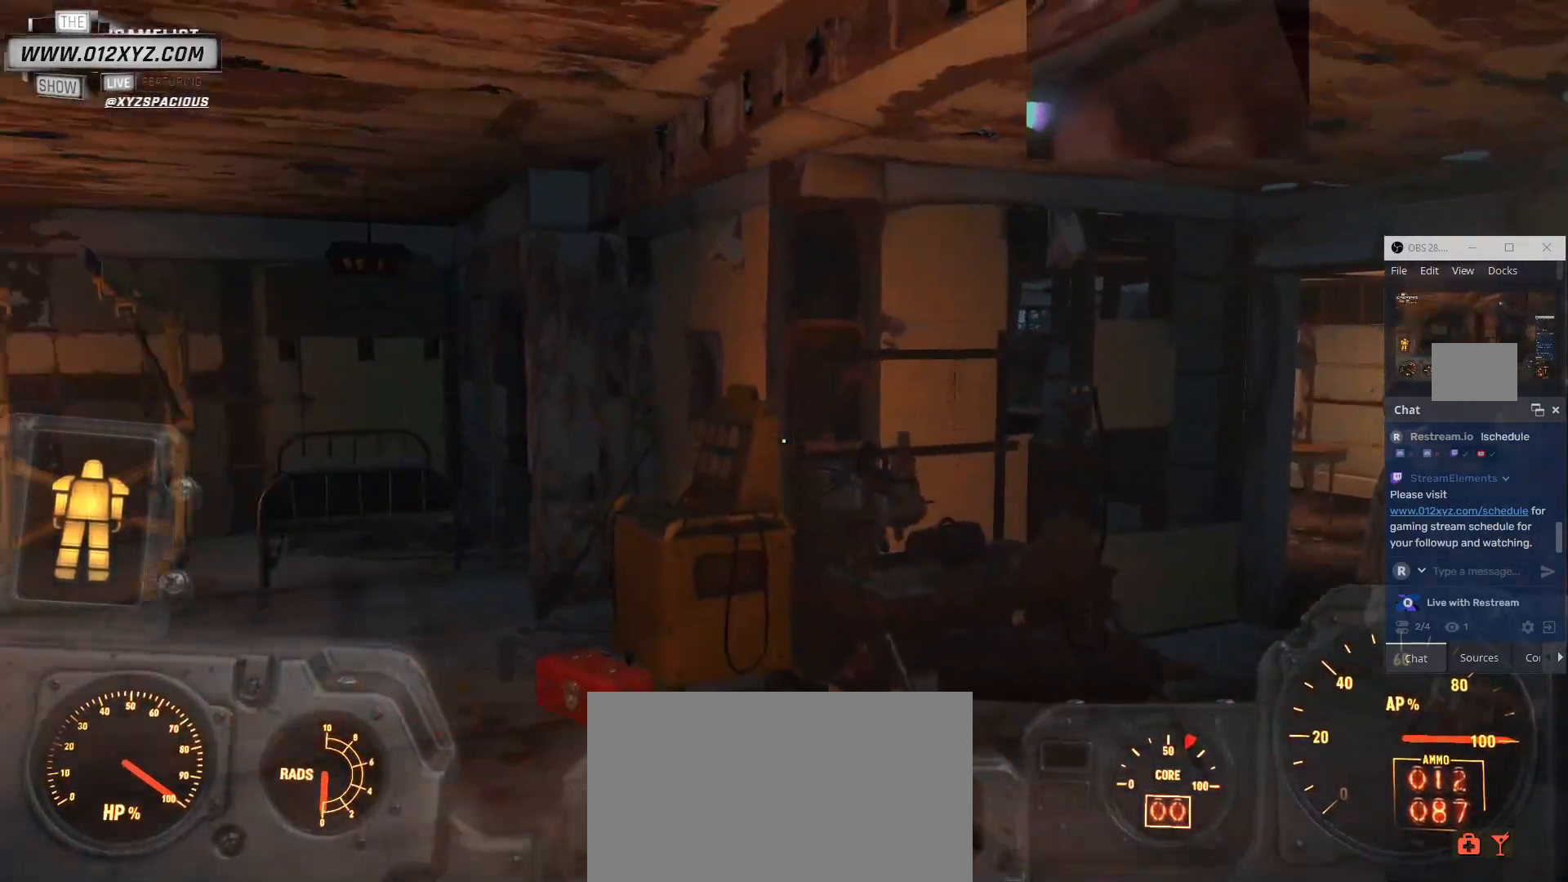
{"keys": [], "mouse": ["mb4"], "events": [[67, "c", "up"], [433, "mouse_mb4", "down"]]}